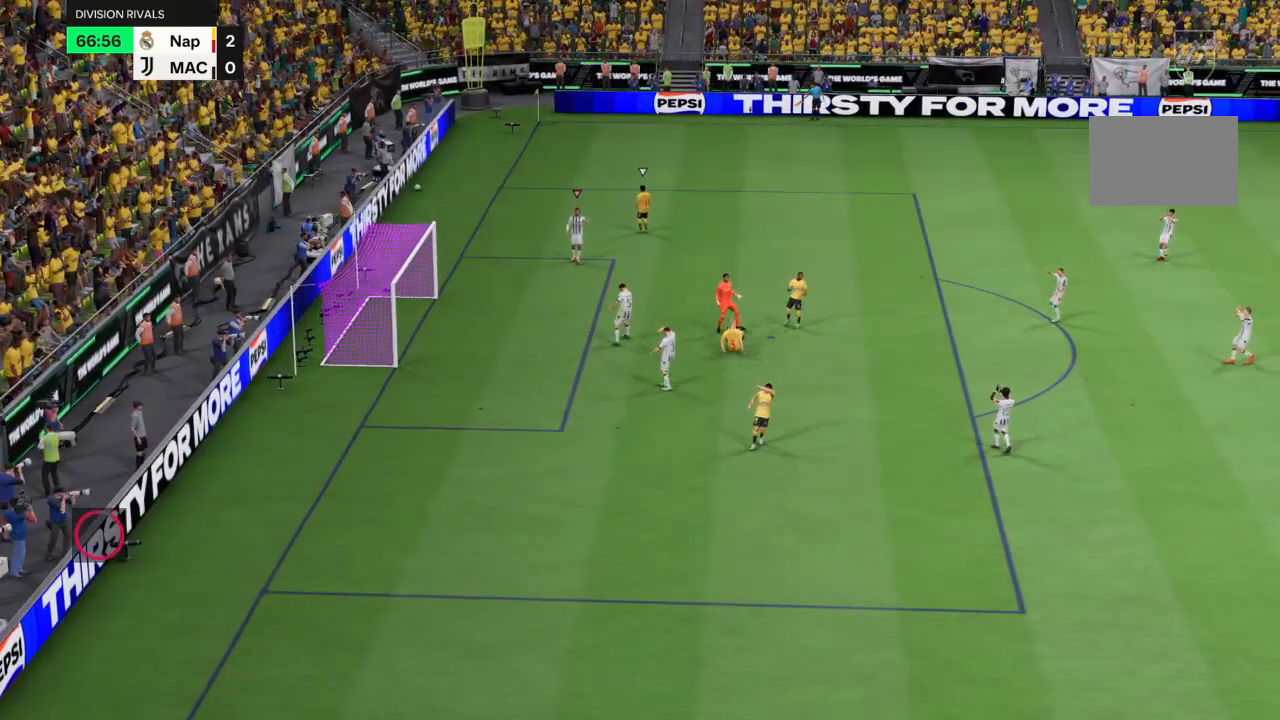
Gameplay with a controller (PlayStation layout); each line is a JSON object with the inputs held at the frame after it. "events" lists button and stick changes between this image and that frame as [ms after this image, input, new state], when the widget could be followed in between. Not read: L3 R3.
{"buttons": [], "left_stick": "center", "right_stick": "center", "events": [[34, "CROSS", "down"], [201, "CROSS", "up"], [234, "left_stick", "up"], [367, "left_stick", "center"]]}
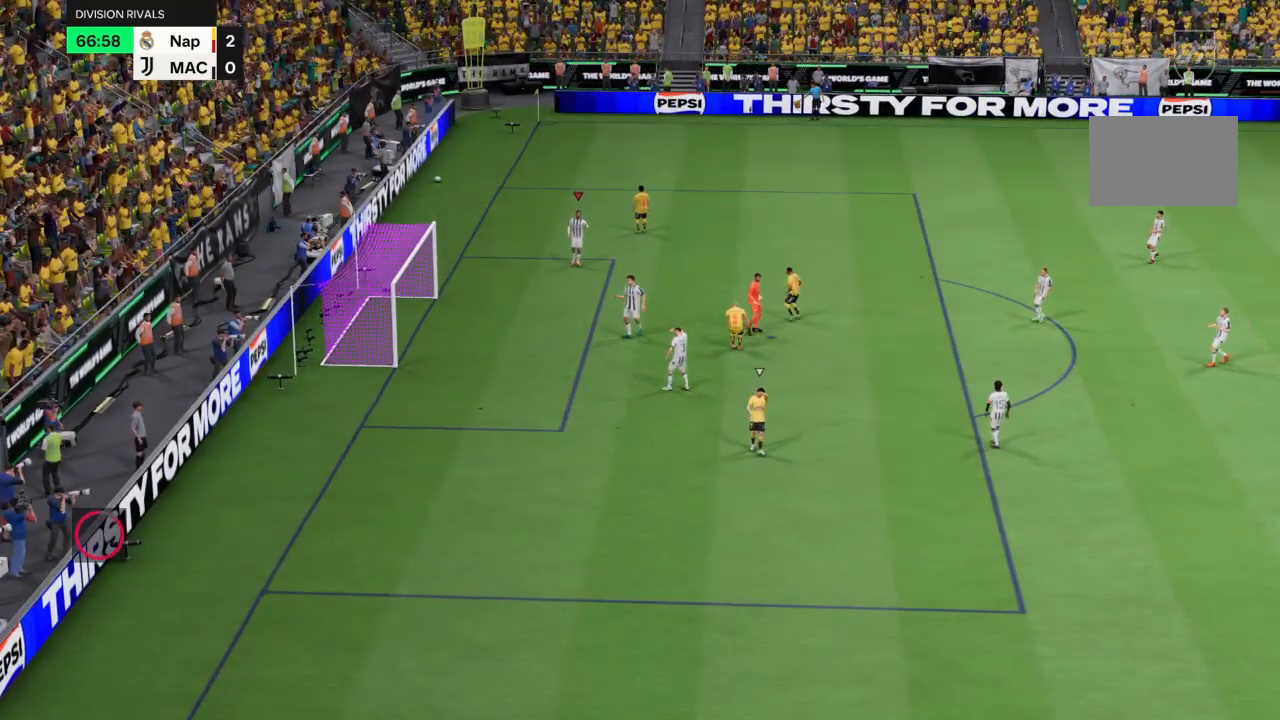
{"buttons": [], "left_stick": "center", "right_stick": "center", "events": [[133, "left_stick", "up-right"], [167, "CROSS", "down"], [300, "CROSS", "up"], [300, "left_stick", "center"]]}
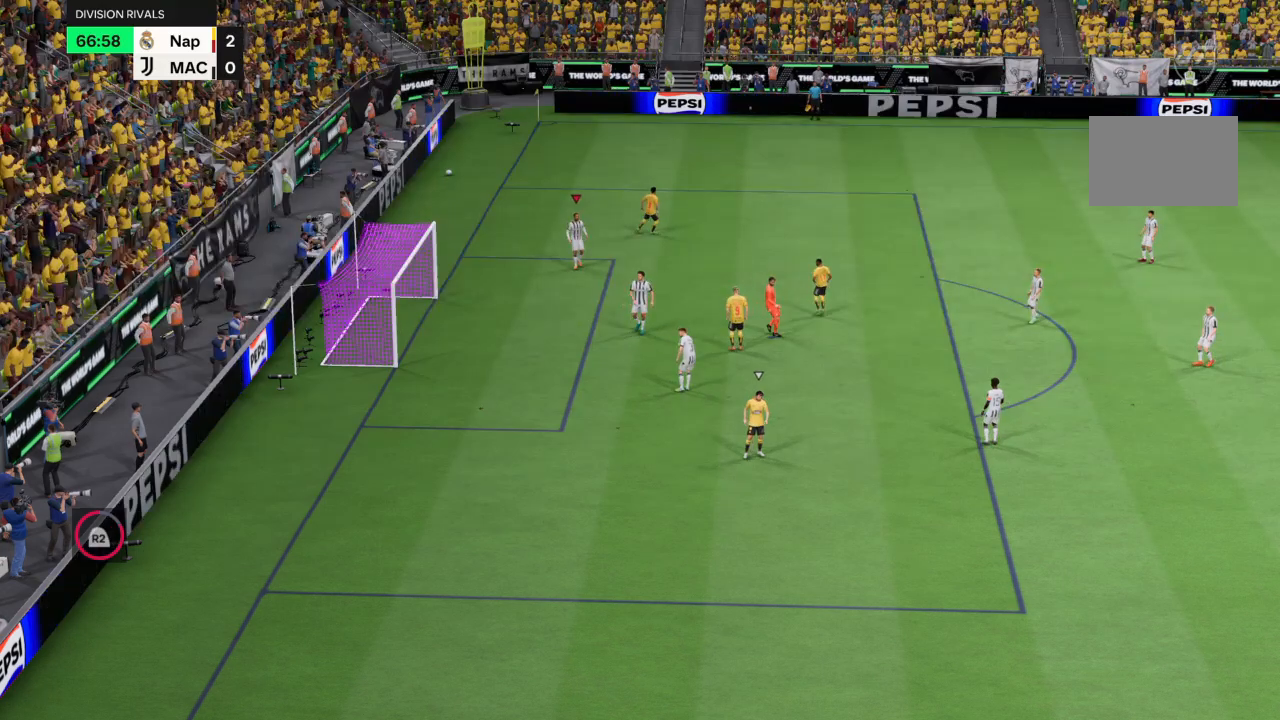
{"buttons": [], "left_stick": "up", "right_stick": "center", "events": [[34, "CROSS", "down"], [134, "CROSS", "up"], [200, "CROSS", "down"], [200, "left_stick", "up"], [267, "CROSS", "up"]]}
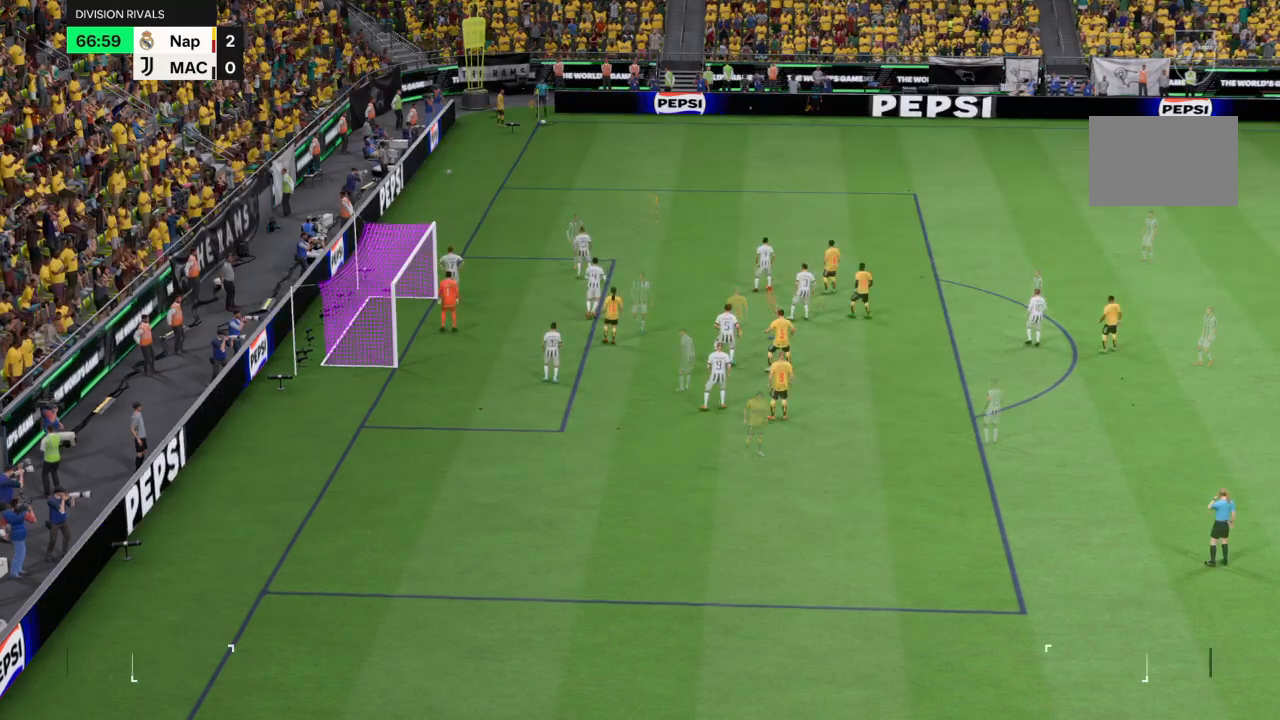
{"buttons": [], "left_stick": "center", "right_stick": "center", "events": [[100, "CROSS", "down"], [133, "left_stick", "center"], [167, "CROSS", "up"], [233, "left_stick", "up"], [400, "left_stick", "center"]]}
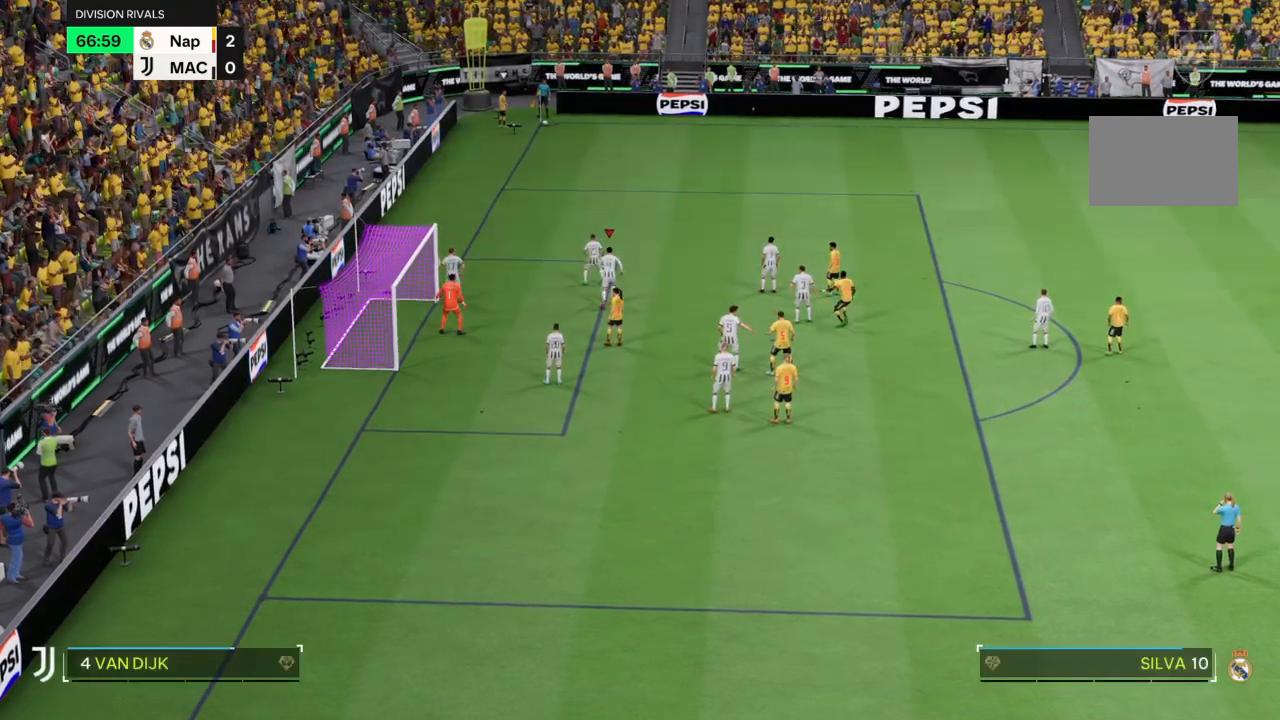
{"buttons": [], "left_stick": "right", "right_stick": "center", "events": [[201, "left_stick", "right"]]}
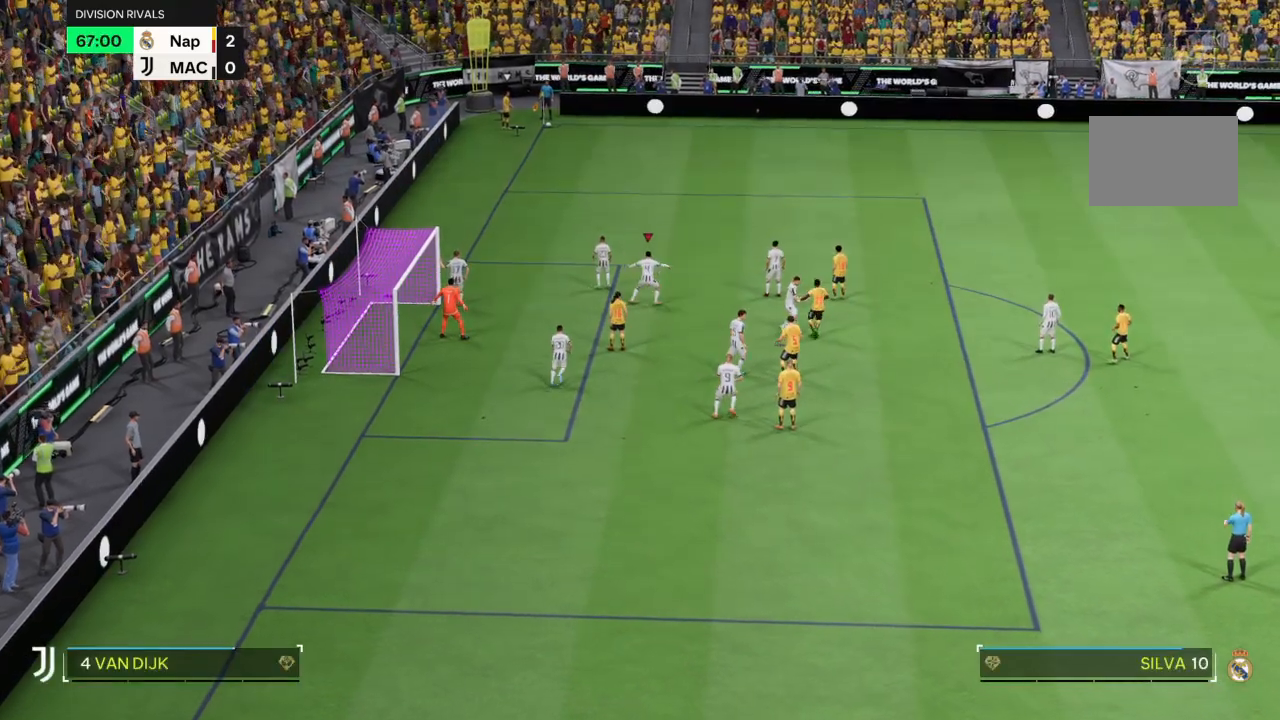
{"buttons": [], "left_stick": "up-right", "right_stick": "center", "events": [[33, "left_stick", "center"], [367, "left_stick", "up-right"]]}
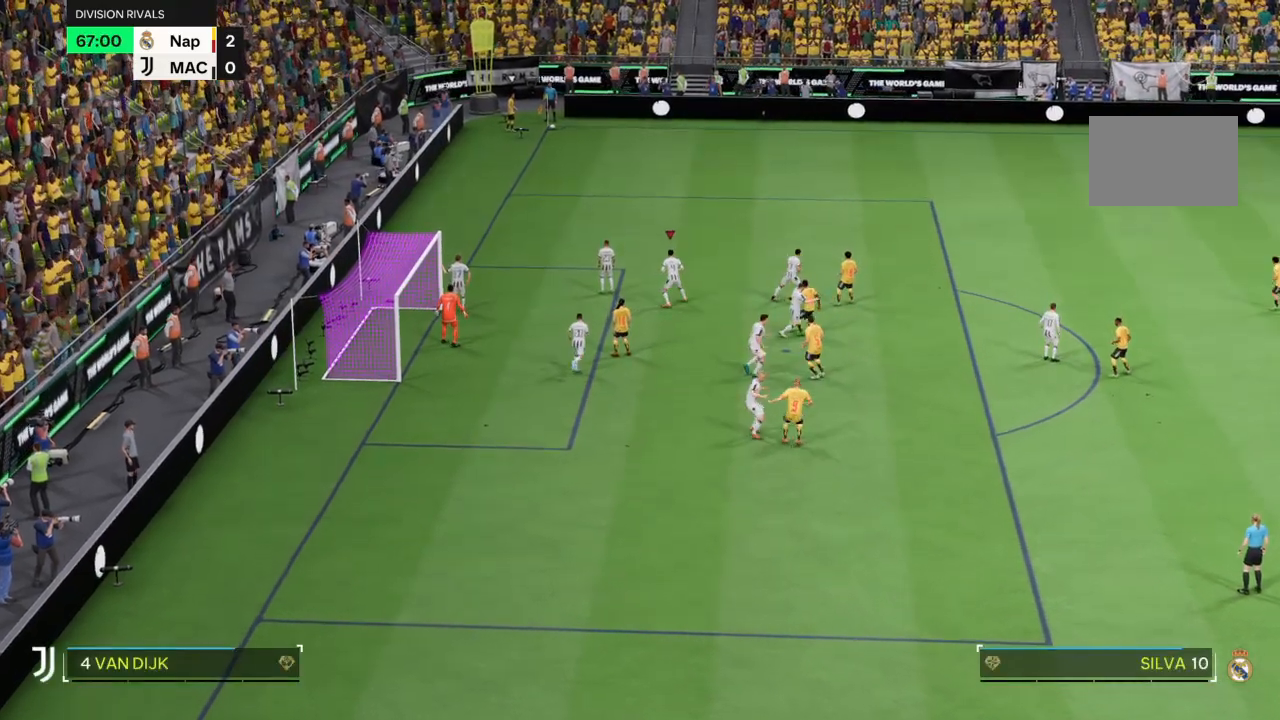
{"buttons": [], "left_stick": "center", "right_stick": "center", "events": [[134, "left_stick", "center"]]}
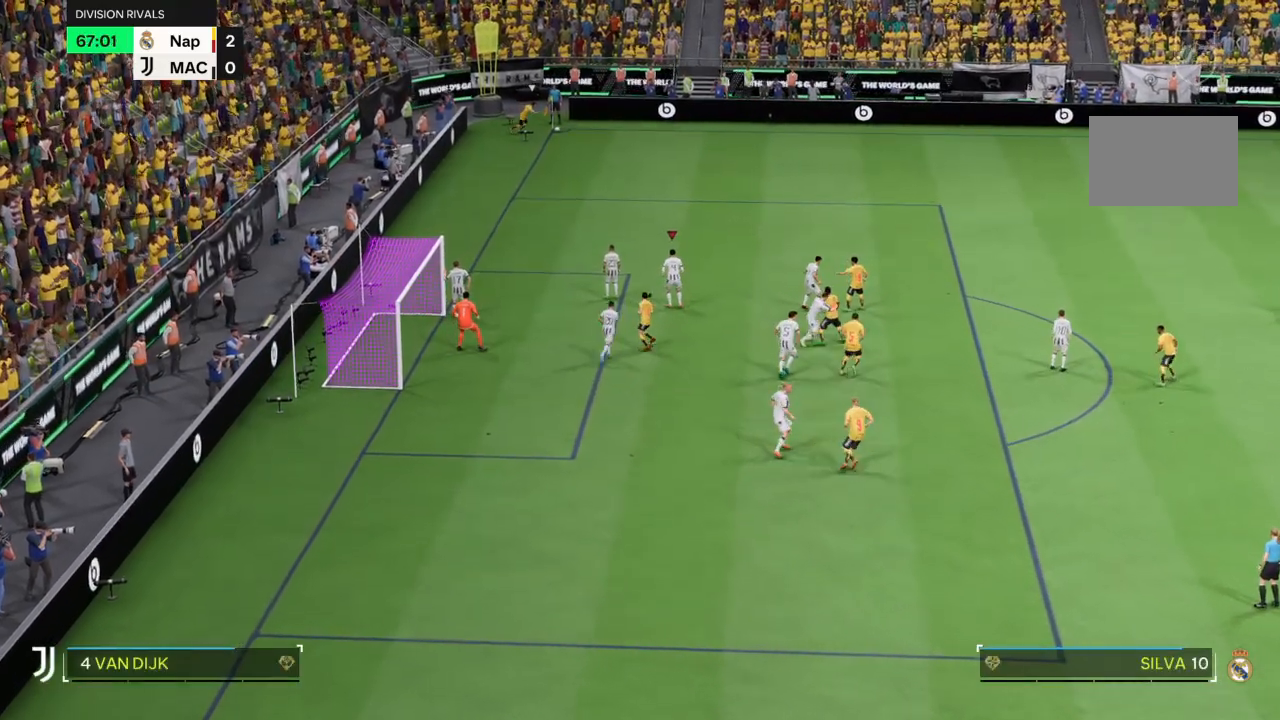
{"buttons": [], "left_stick": "right", "right_stick": "center", "events": [[400, "left_stick", "right"]]}
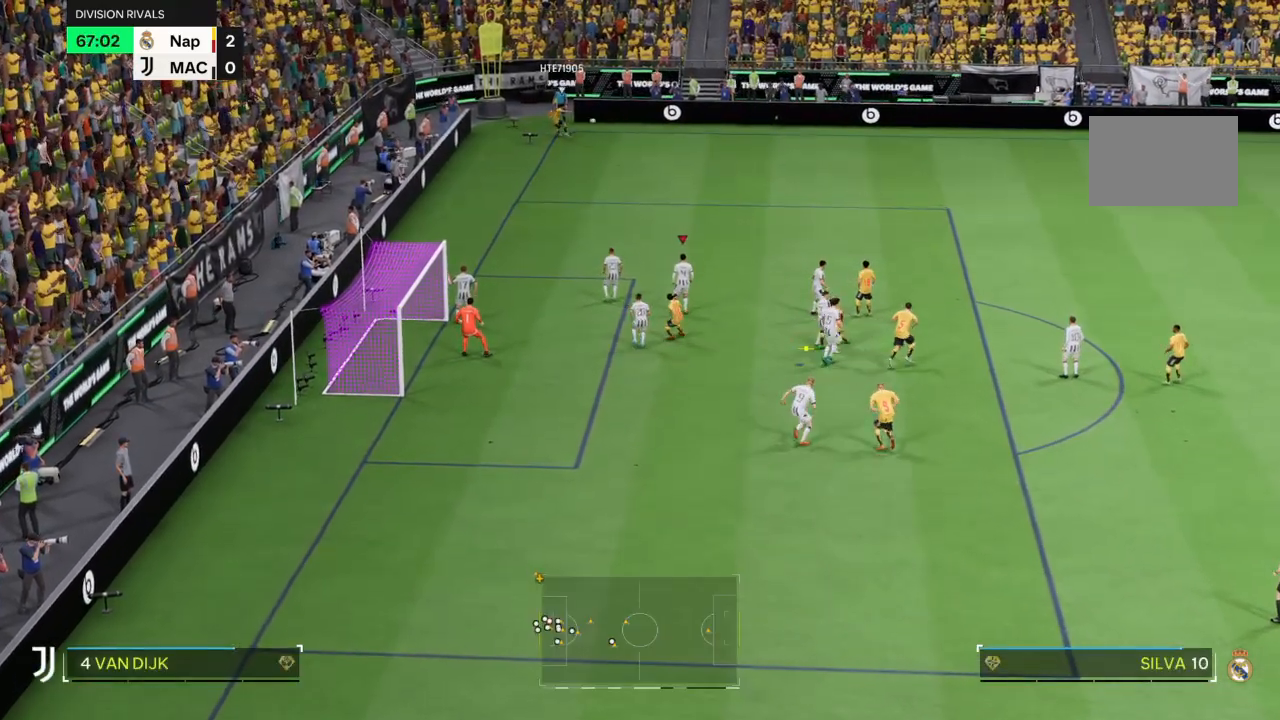
{"buttons": ["SQUARE", "L2"], "left_stick": "right", "right_stick": "center"}
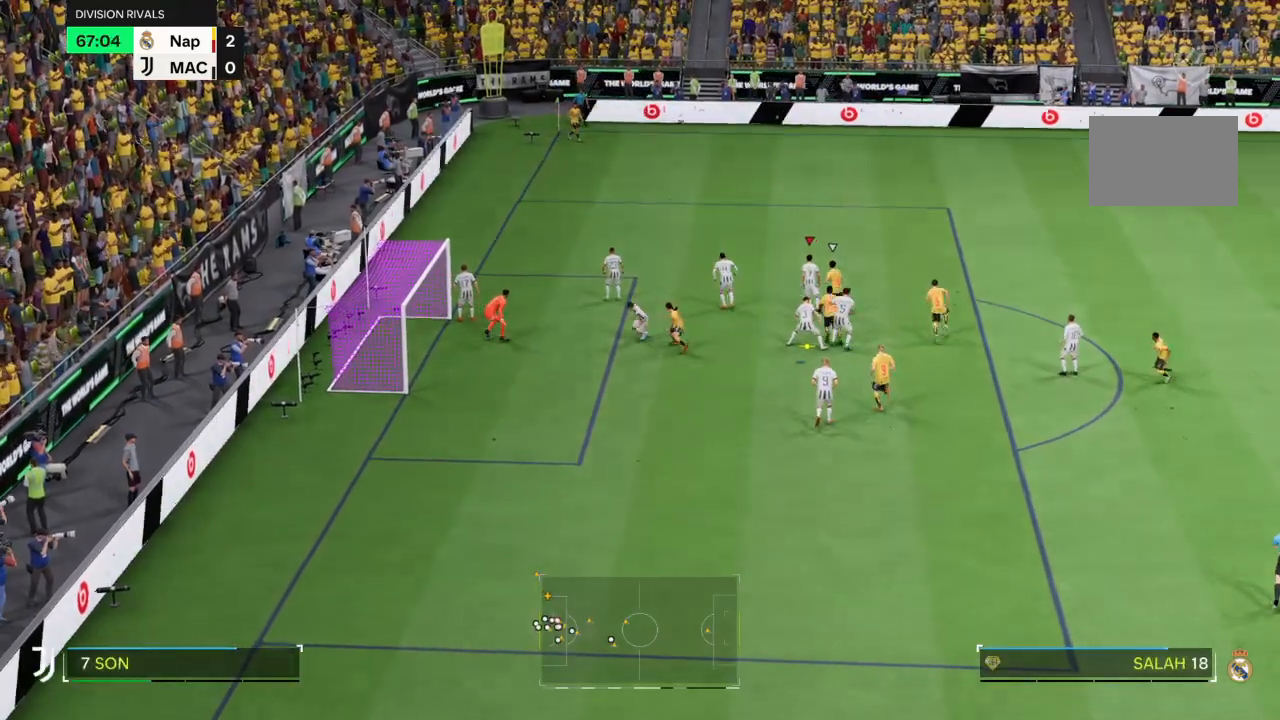
{"buttons": ["SQUARE", "L2"], "left_stick": "right", "right_stick": "center", "events": [[200, "SQUARE", "up"], [233, "L2", "up"], [367, "SQUARE", "down"], [400, "L2", "down"]]}
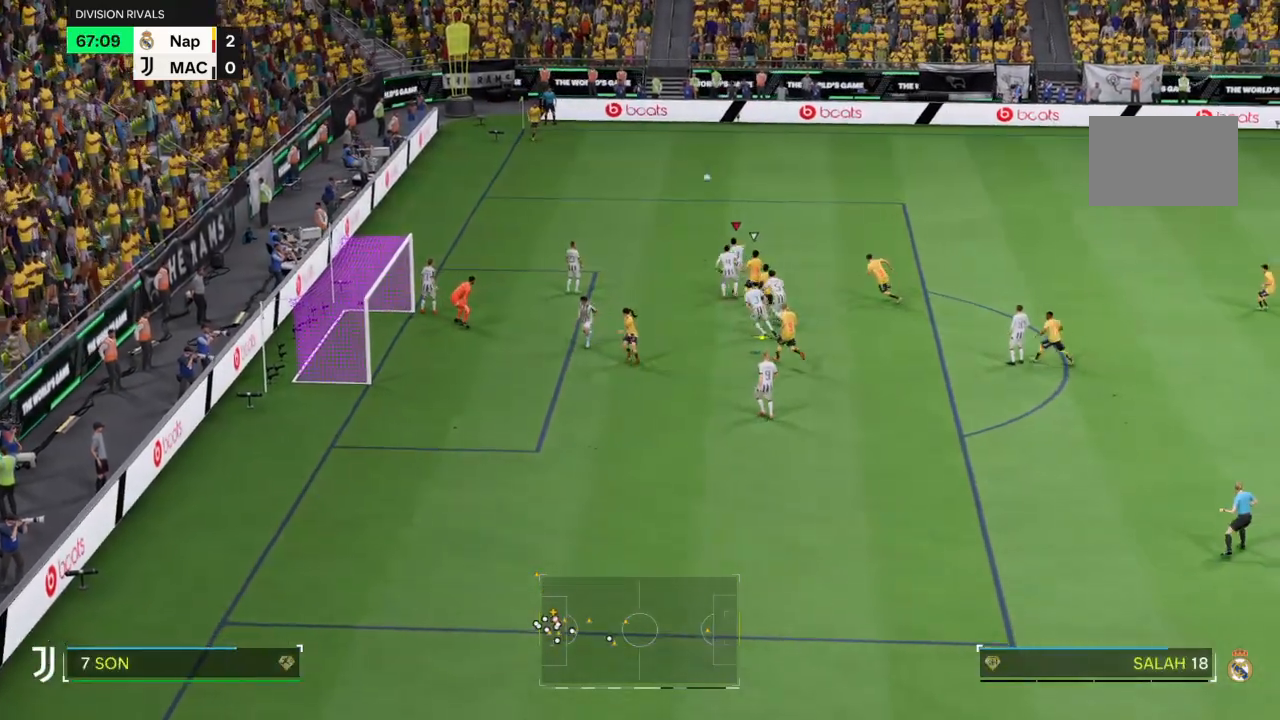
{"buttons": [], "left_stick": "right", "right_stick": "center", "events": [[34, "L2", "up"], [34, "SQUARE", "up"]]}
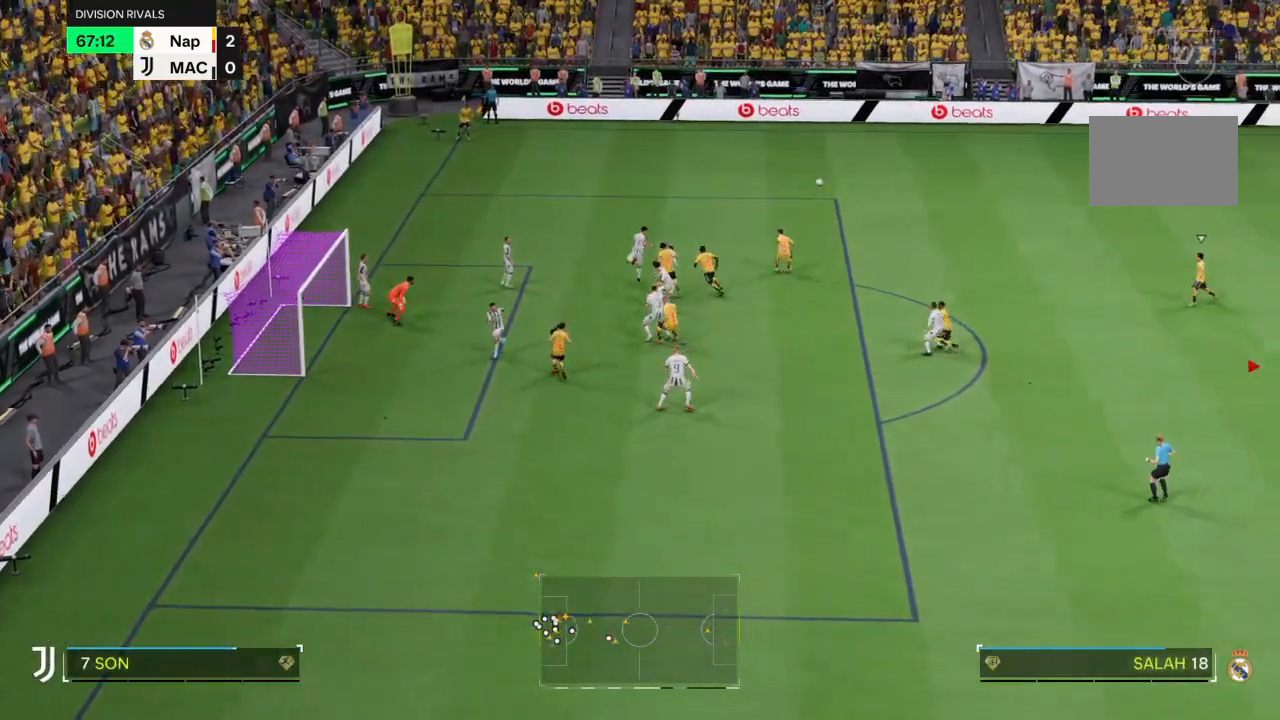
{"buttons": [], "left_stick": "up", "right_stick": "center", "events": [[467, "left_stick", "up"]]}
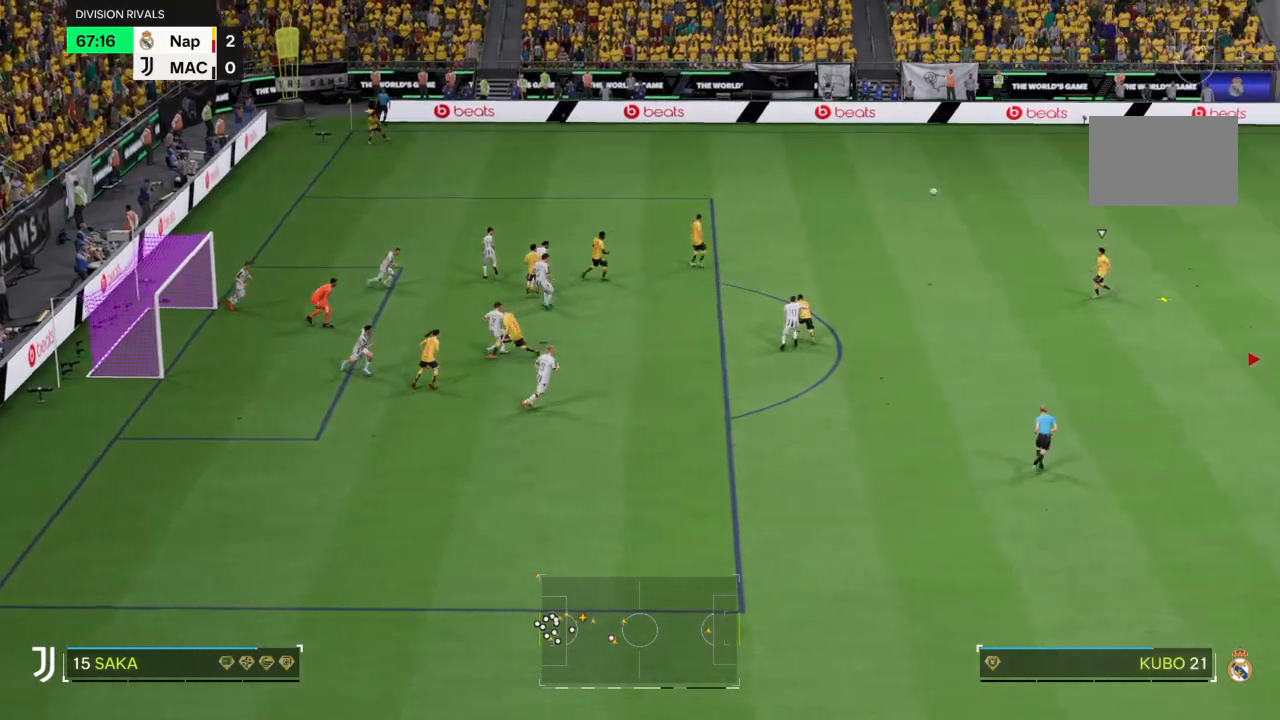
{"buttons": [], "left_stick": "up-right", "right_stick": "center", "events": [[401, "L1", "down"], [434, "left_stick", "up-right"], [501, "L1", "up"]]}
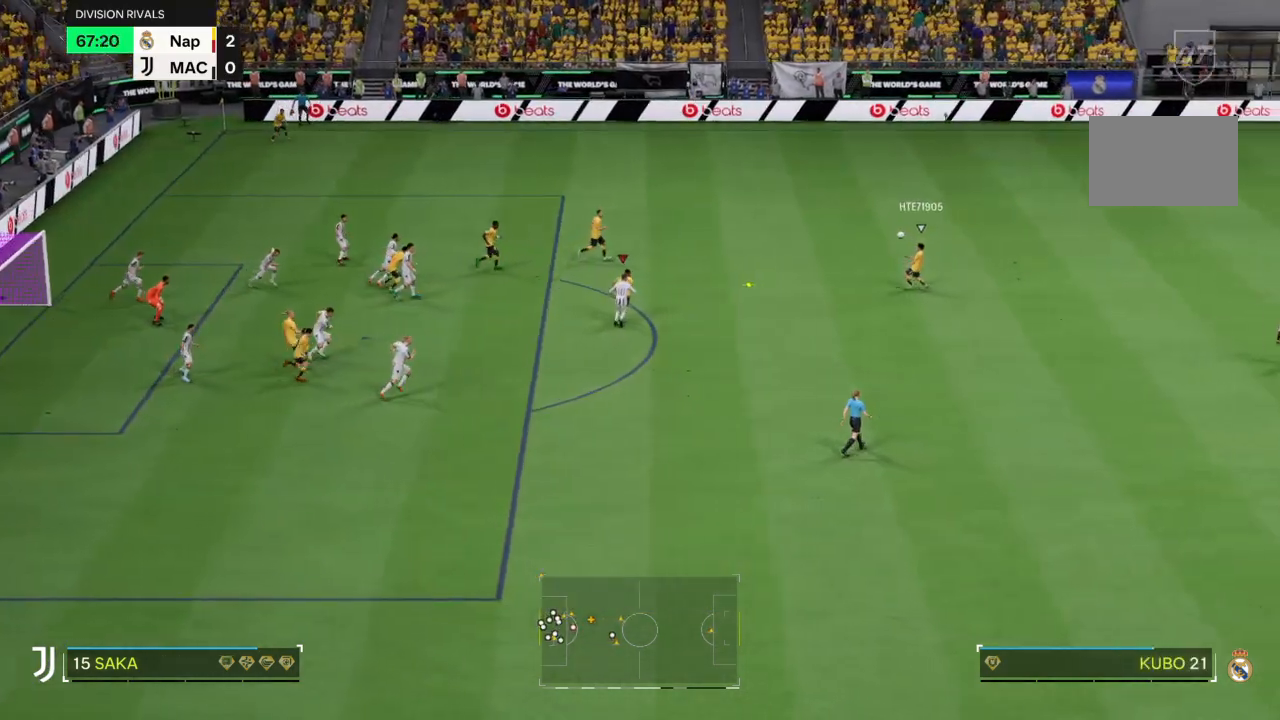
{"buttons": ["R2"], "left_stick": "up-right", "right_stick": "center", "events": [[300, "R2", "down"]]}
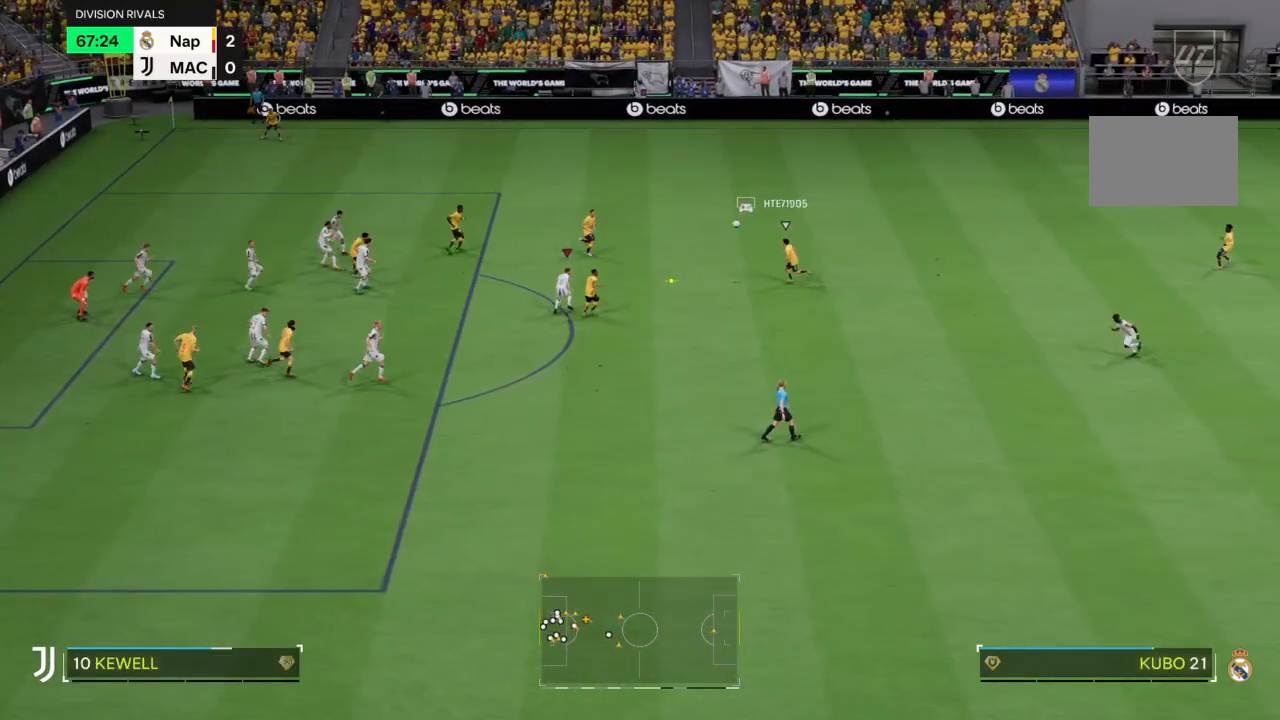
{"buttons": ["R2"], "left_stick": "up-right", "right_stick": "center", "events": []}
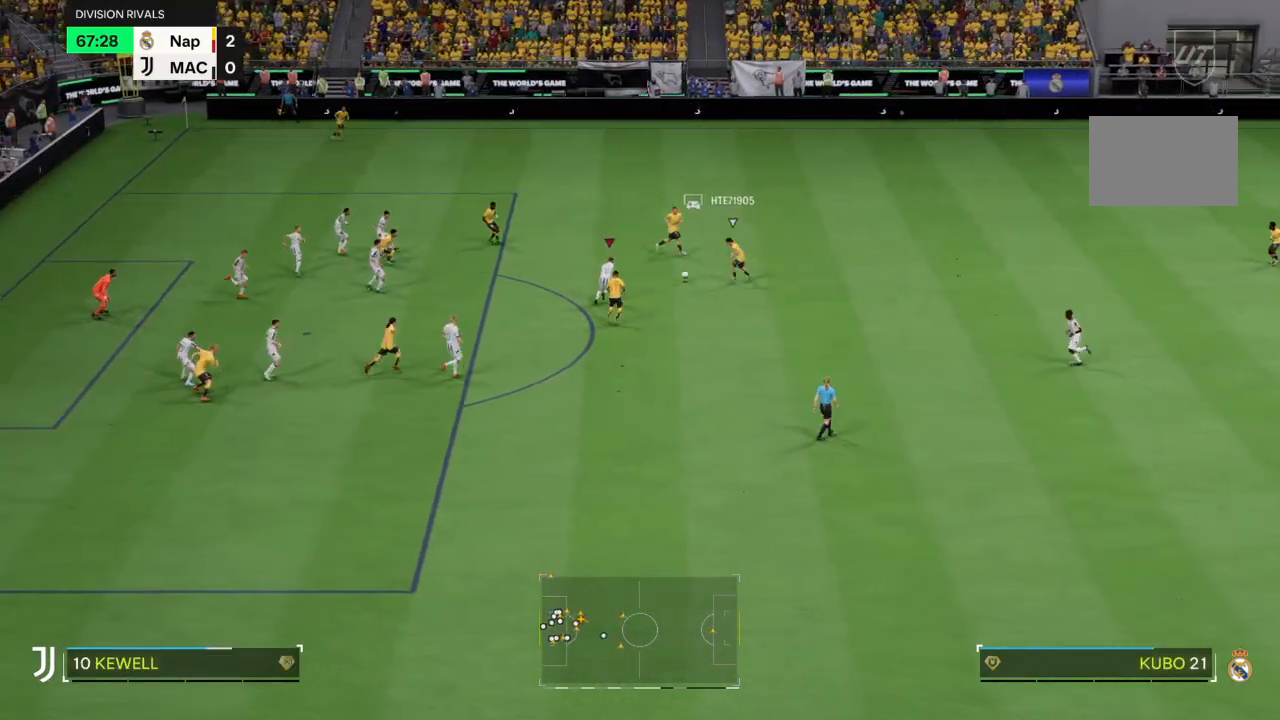
{"buttons": ["CROSS", "R2"], "left_stick": "up-right", "right_stick": "center", "events": [[133, "CROSS", "down"]]}
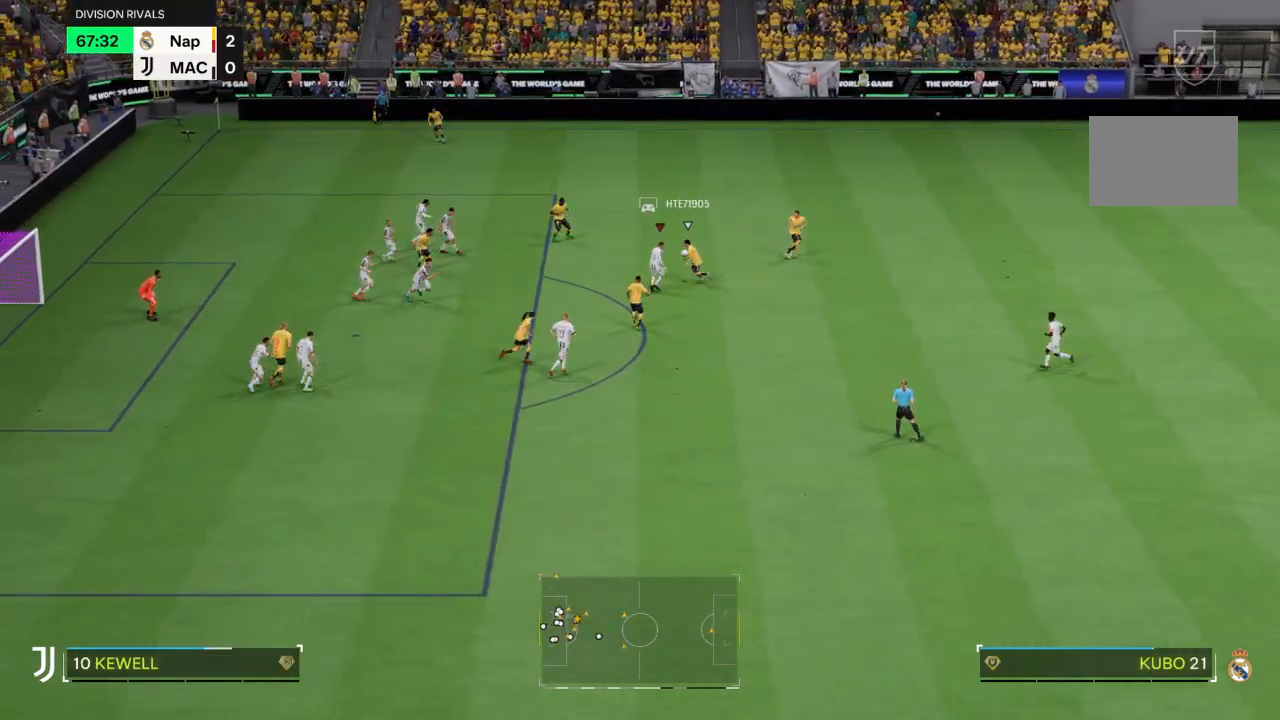
{"buttons": ["R2"], "left_stick": "up", "right_stick": "center", "events": [[34, "left_stick", "up"], [134, "CROSS", "up"]]}
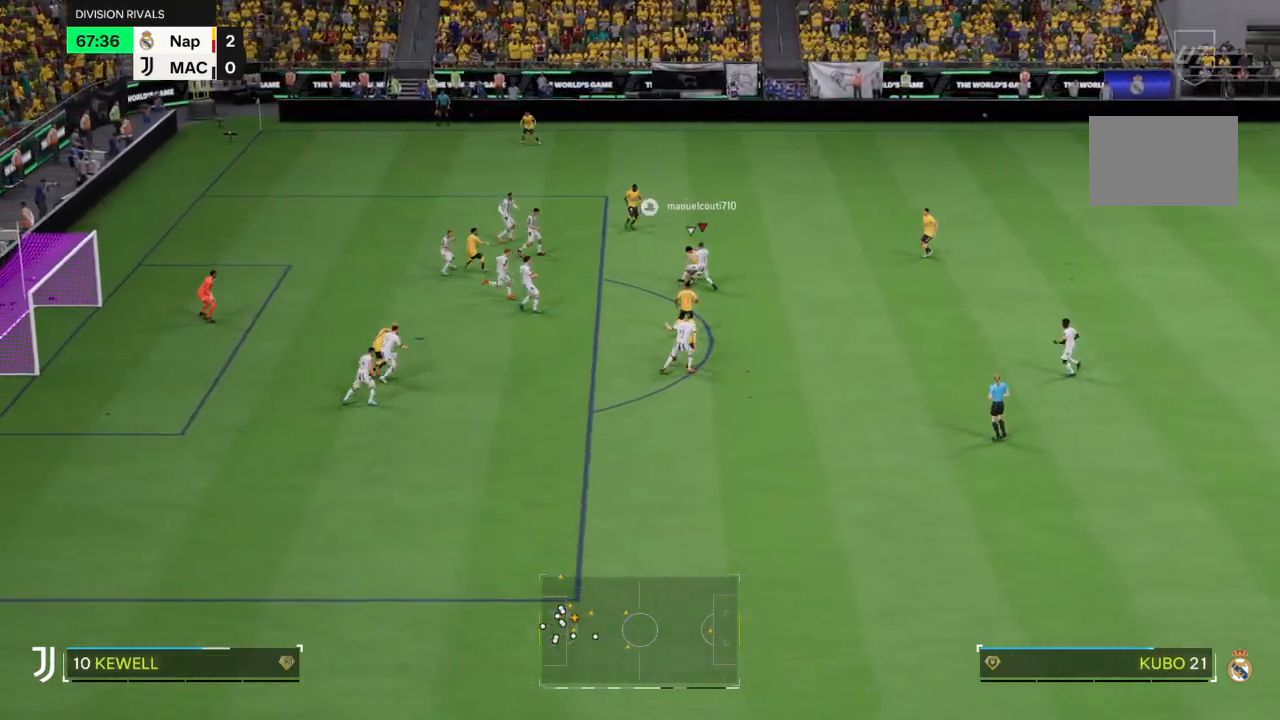
{"buttons": [], "left_stick": "up-right", "right_stick": "center", "events": [[300, "left_stick", "up-right"], [367, "R2", "up"]]}
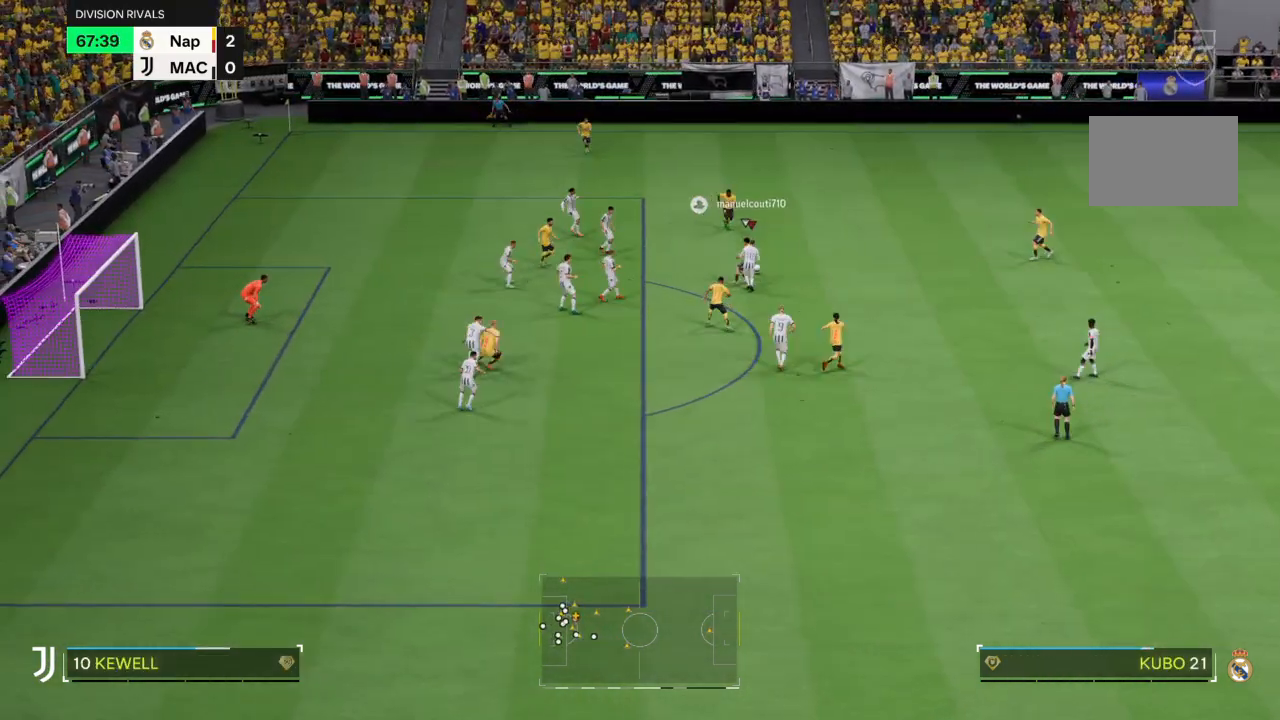
{"buttons": [], "left_stick": "up", "right_stick": "center", "events": [[167, "CROSS", "down"], [467, "CROSS", "up"], [467, "left_stick", "up"]]}
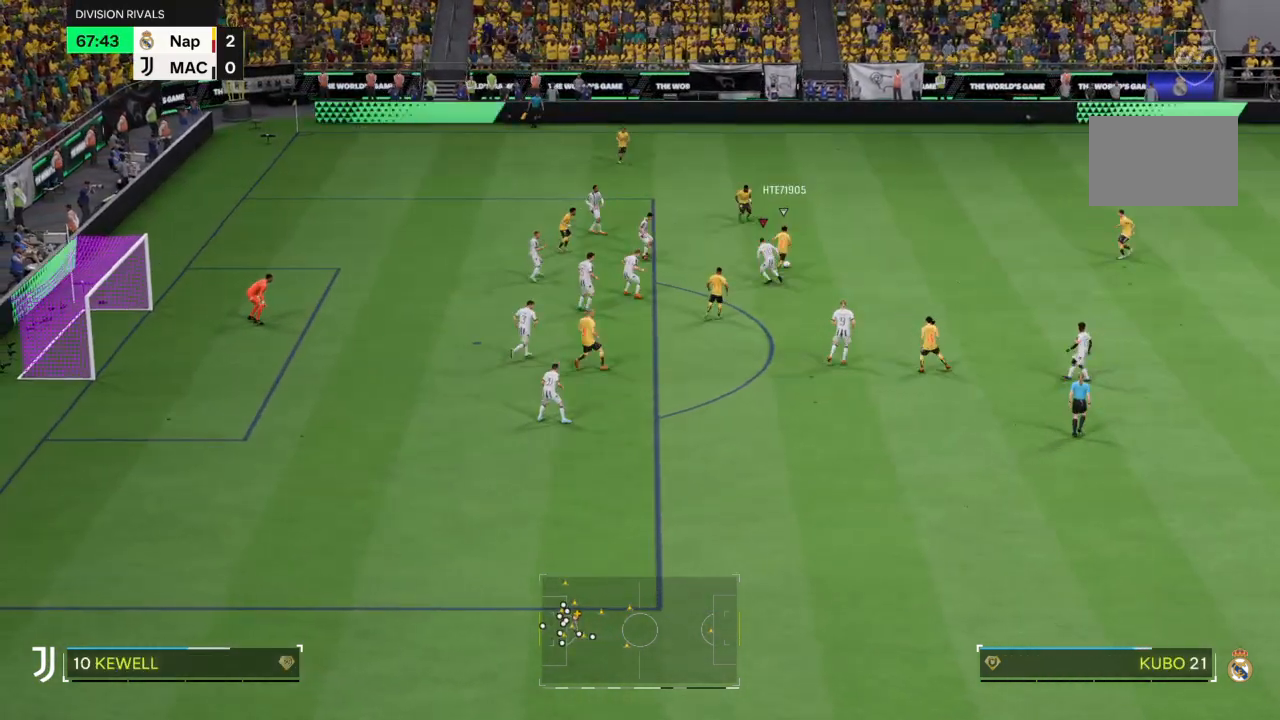
{"buttons": [], "left_stick": "up-right", "right_stick": "center", "events": [[434, "left_stick", "up-right"]]}
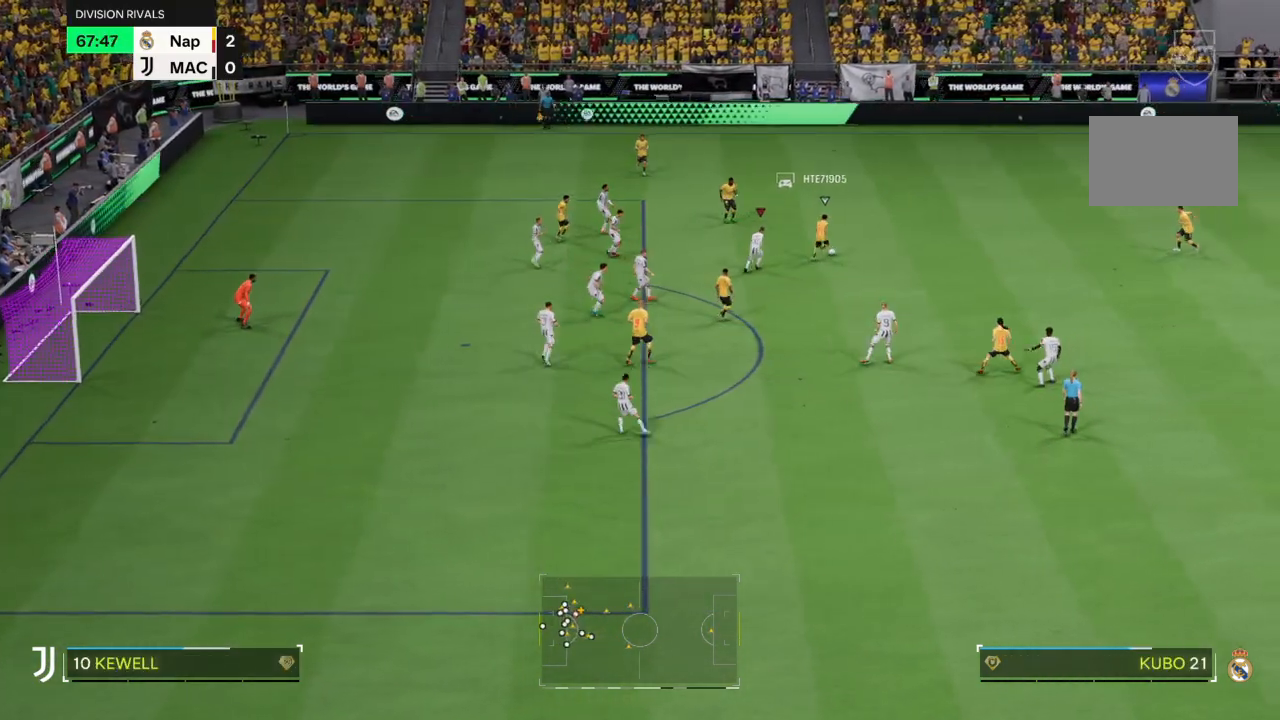
{"buttons": ["R2"], "left_stick": "up-right", "right_stick": "center", "events": [[234, "R2", "down"]]}
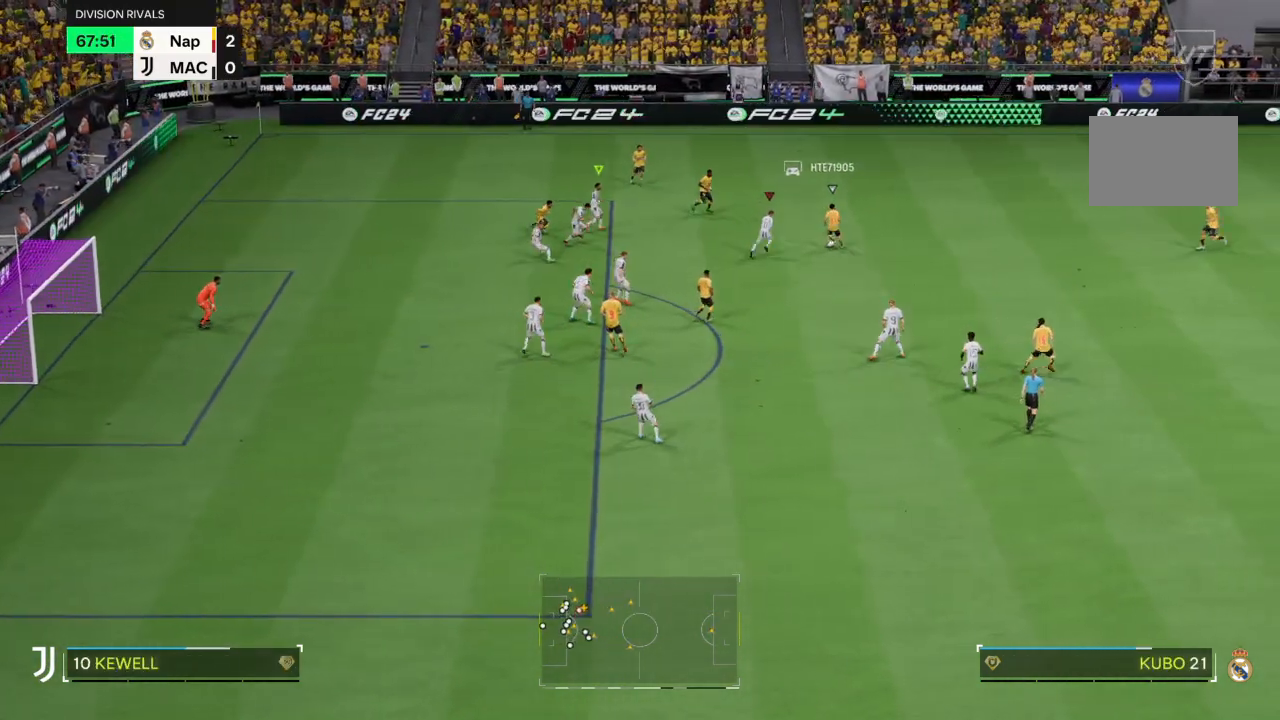
{"buttons": ["R2"], "left_stick": "up-right", "right_stick": "center", "events": [[367, "CIRCLE", "down"], [500, "CIRCLE", "up"]]}
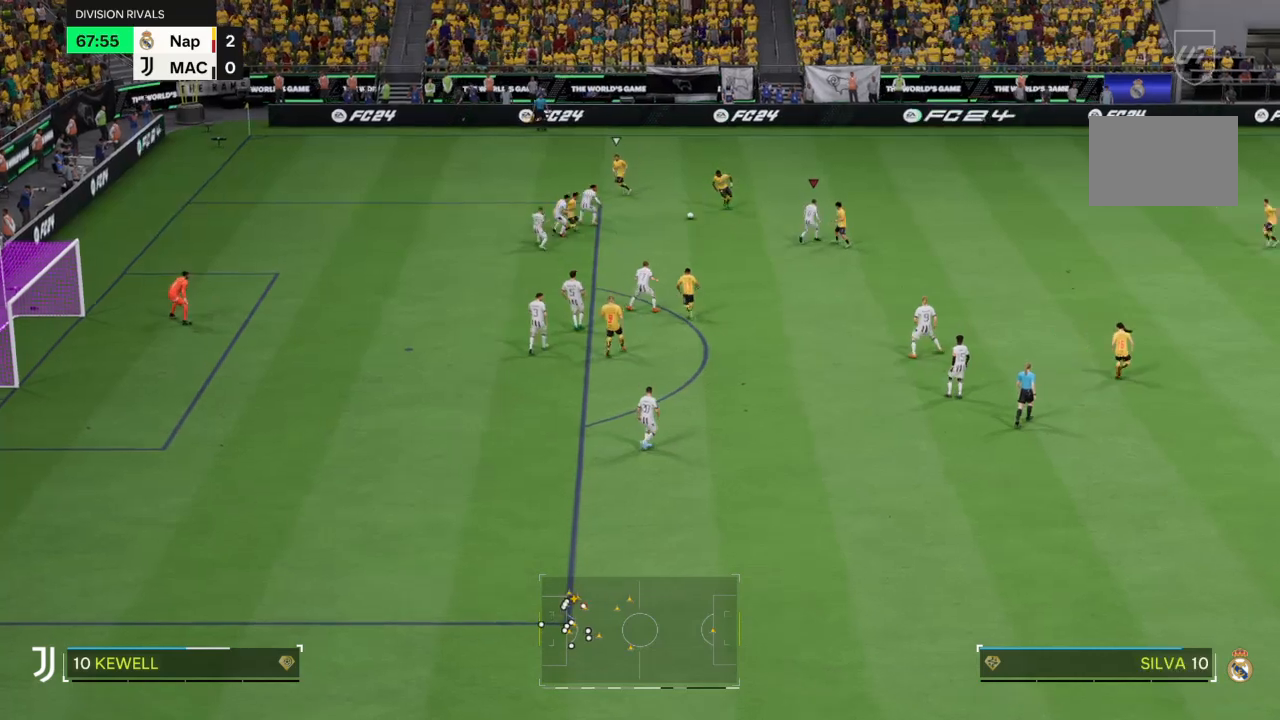
{"buttons": ["CIRCLE", "R2"], "left_stick": "up", "right_stick": "center", "events": [[134, "L1", "down"], [234, "L1", "up"], [434, "CIRCLE", "down"], [434, "left_stick", "up"]]}
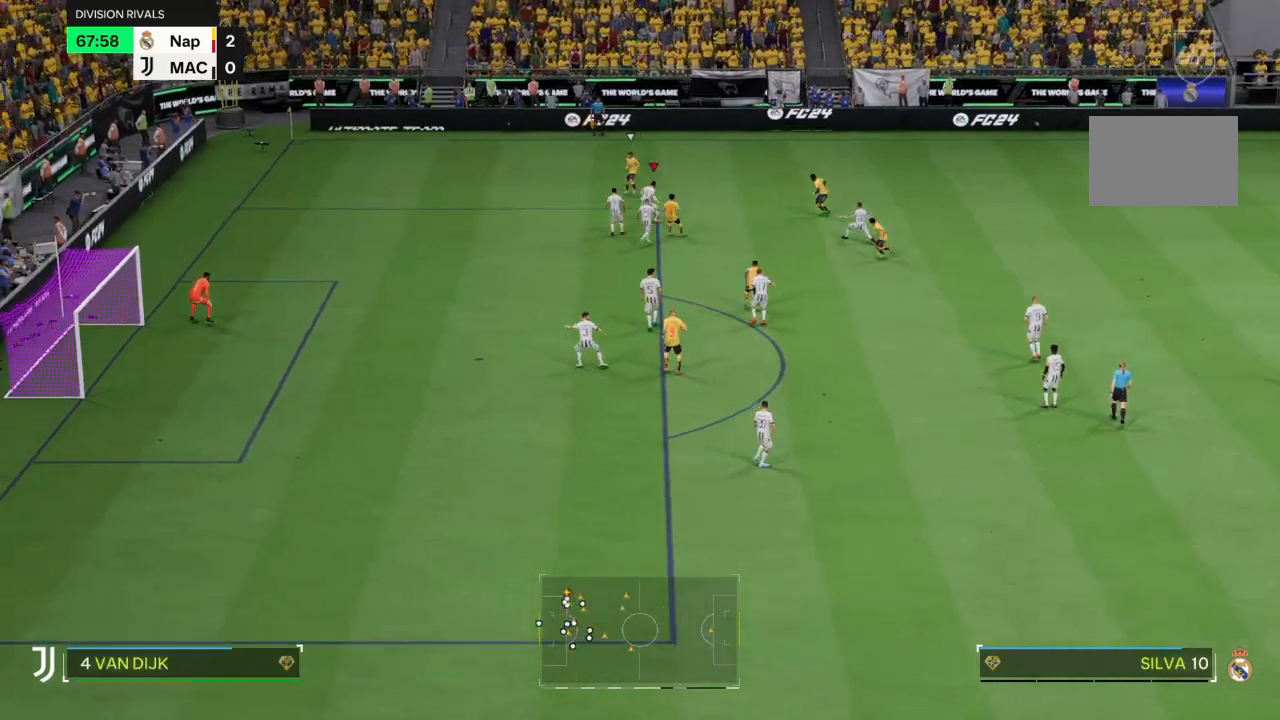
{"buttons": ["L1", "R2"], "left_stick": "up-left", "right_stick": "center"}